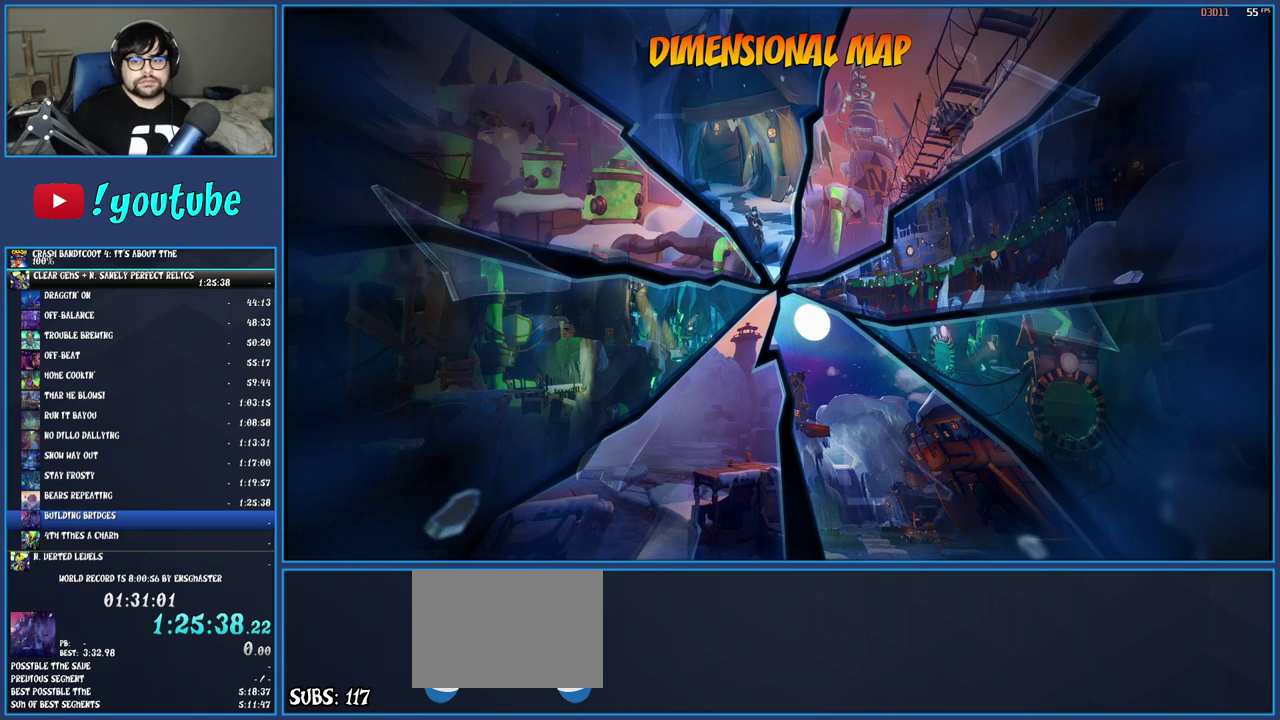
Gameplay with a controller (PlayStation layout); each line is a JSON object with the inputs held at the frame after it. "button_events" lists button changes between this image and that frame as [ms after this image, input, new state], when the widget could be followed in between (sticks are given only as held states). Not read: L3 R1 R3.
{"buttons": [], "left_stick": "center", "right_stick": "center", "button_events": []}
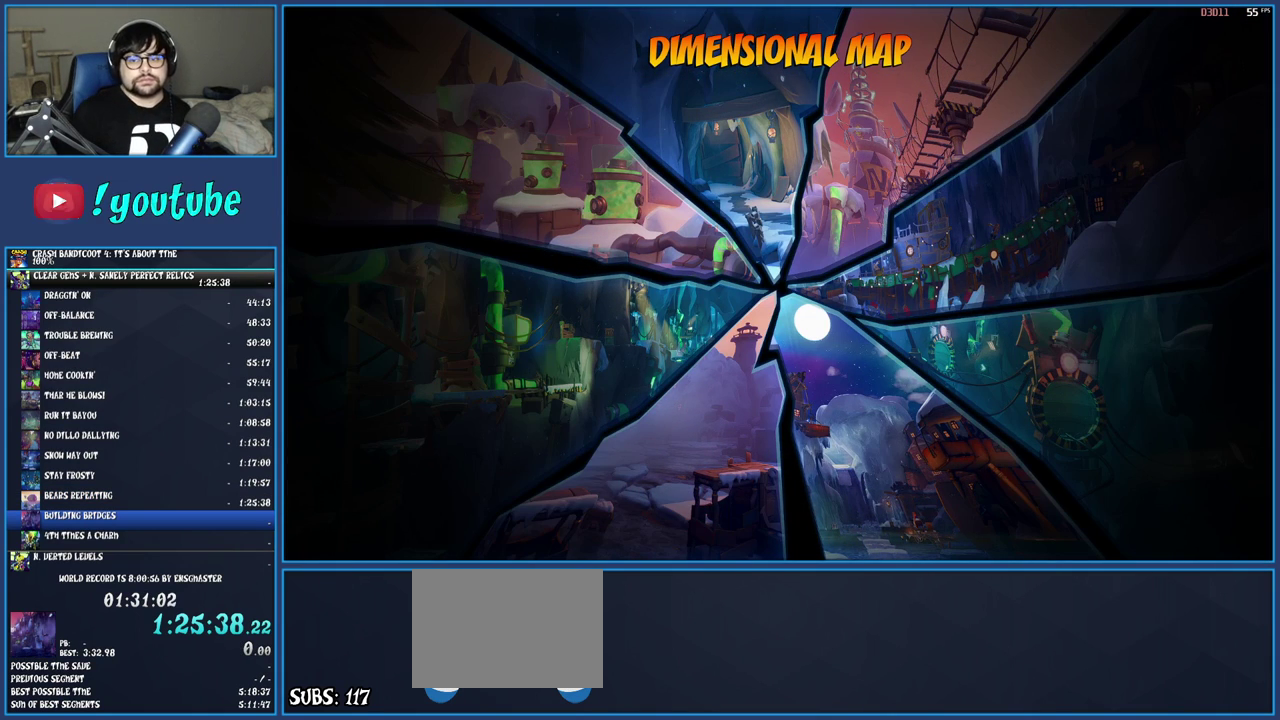
{"buttons": [], "left_stick": "center", "right_stick": "center", "button_events": []}
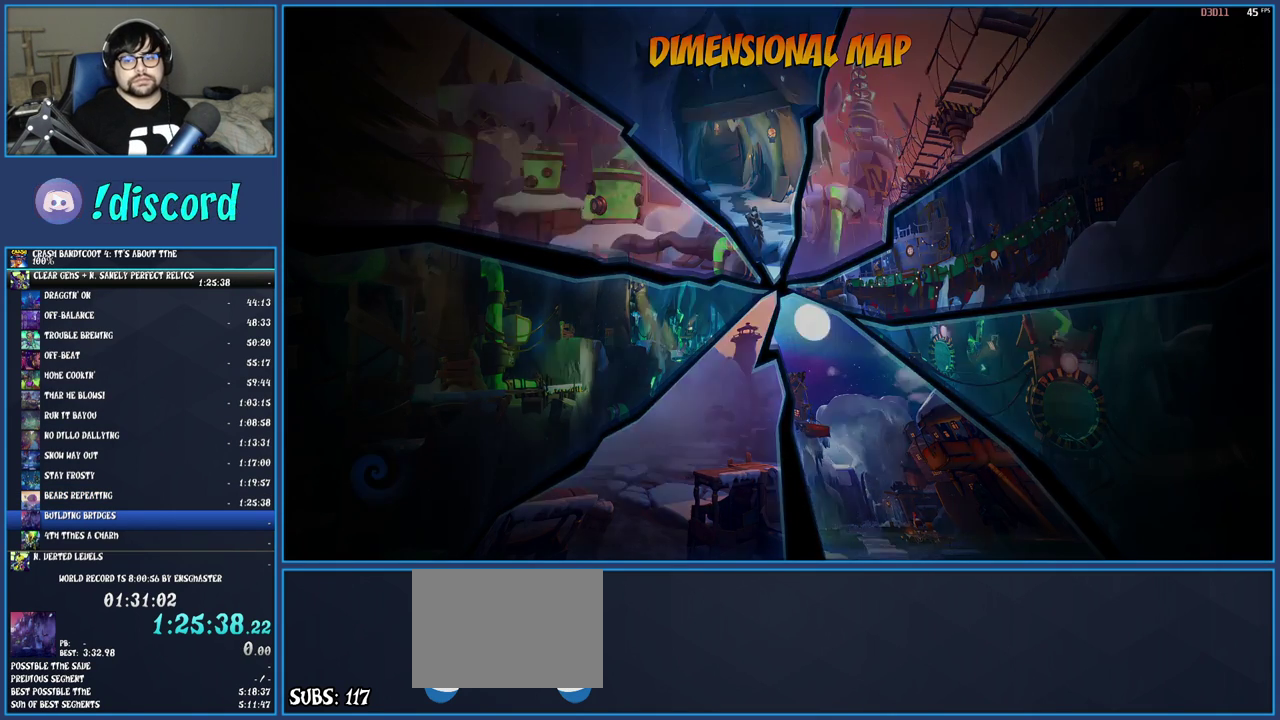
{"buttons": [], "left_stick": "center", "right_stick": "center", "button_events": []}
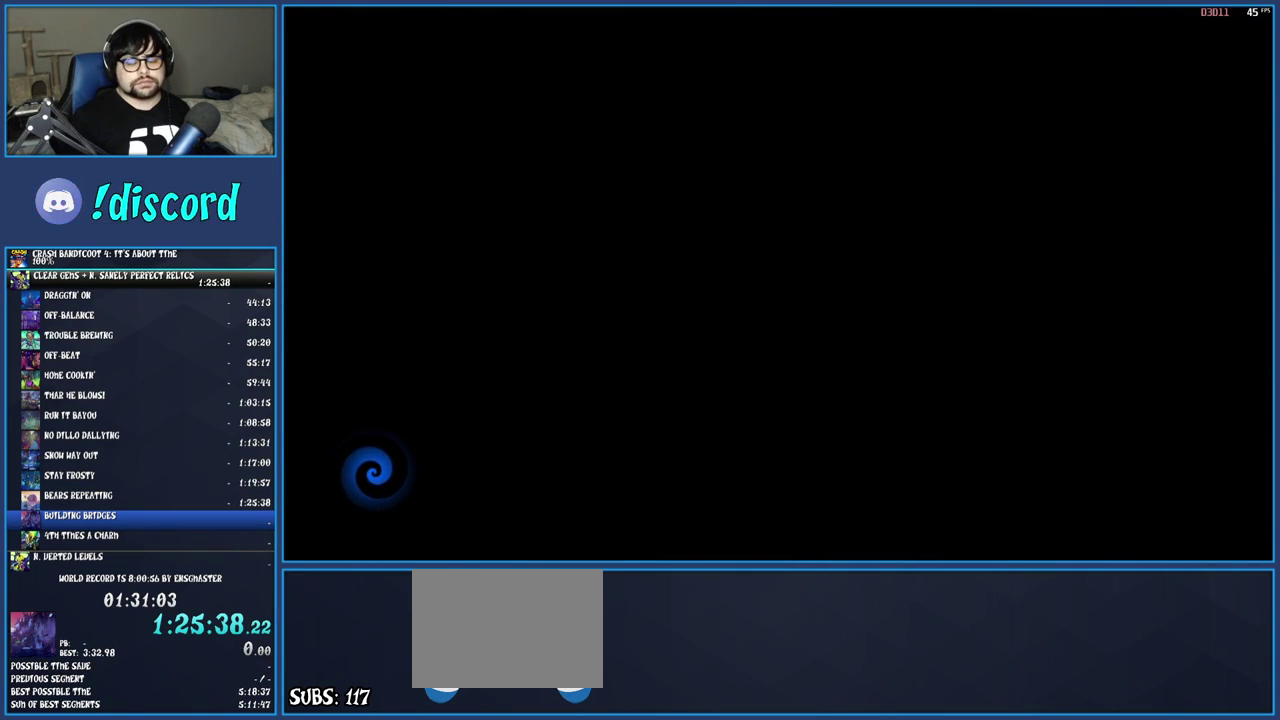
{"buttons": [], "left_stick": "center", "right_stick": "center", "button_events": []}
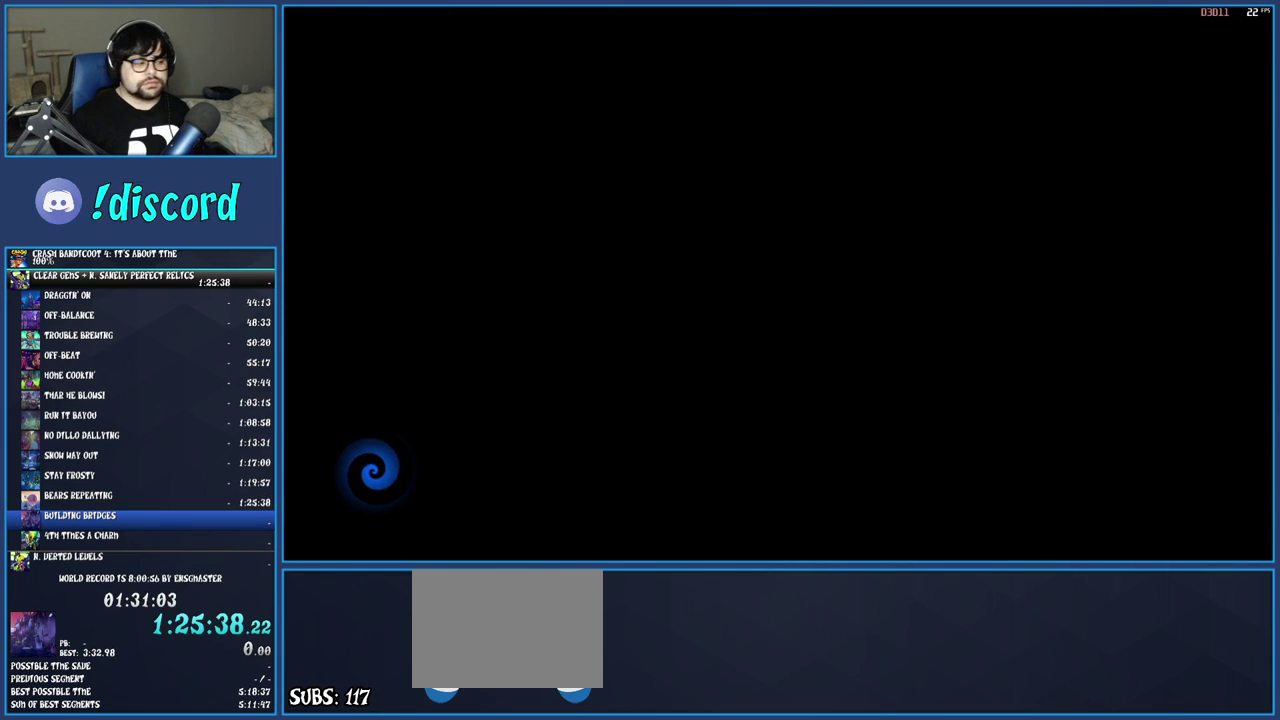
{"buttons": [], "left_stick": "center", "right_stick": "center", "button_events": []}
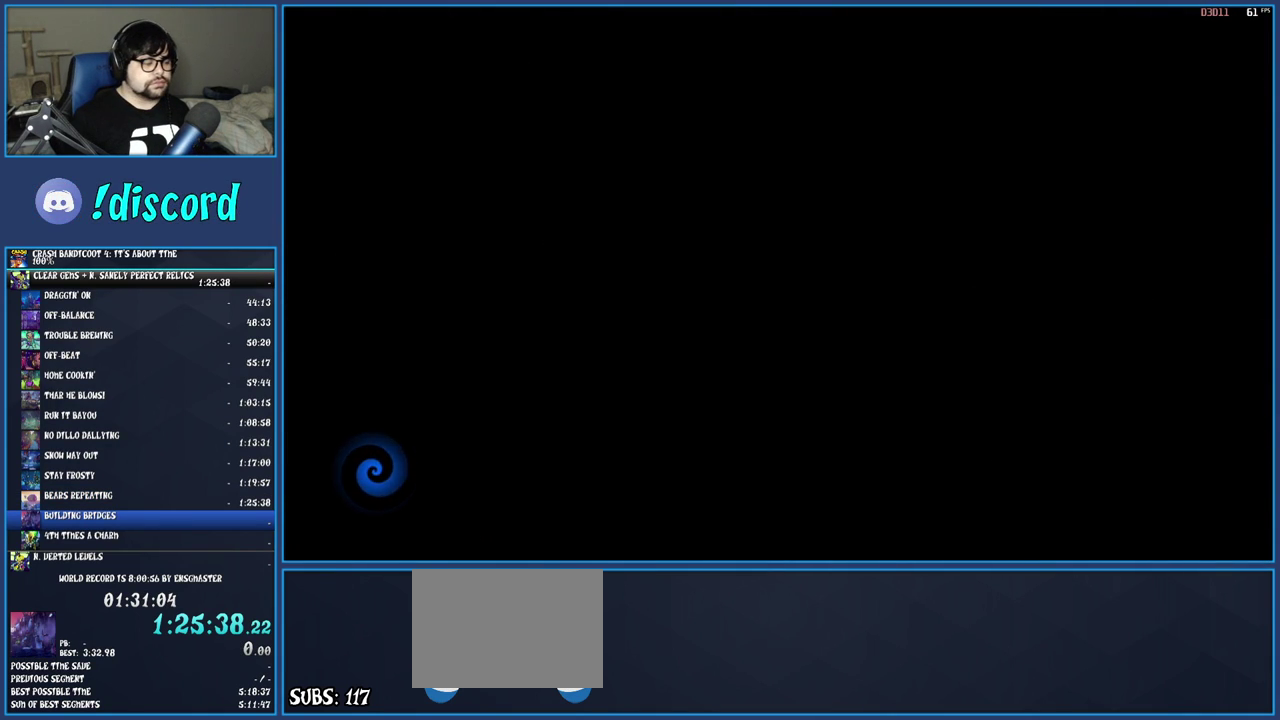
{"buttons": [], "left_stick": "center", "right_stick": "center", "button_events": []}
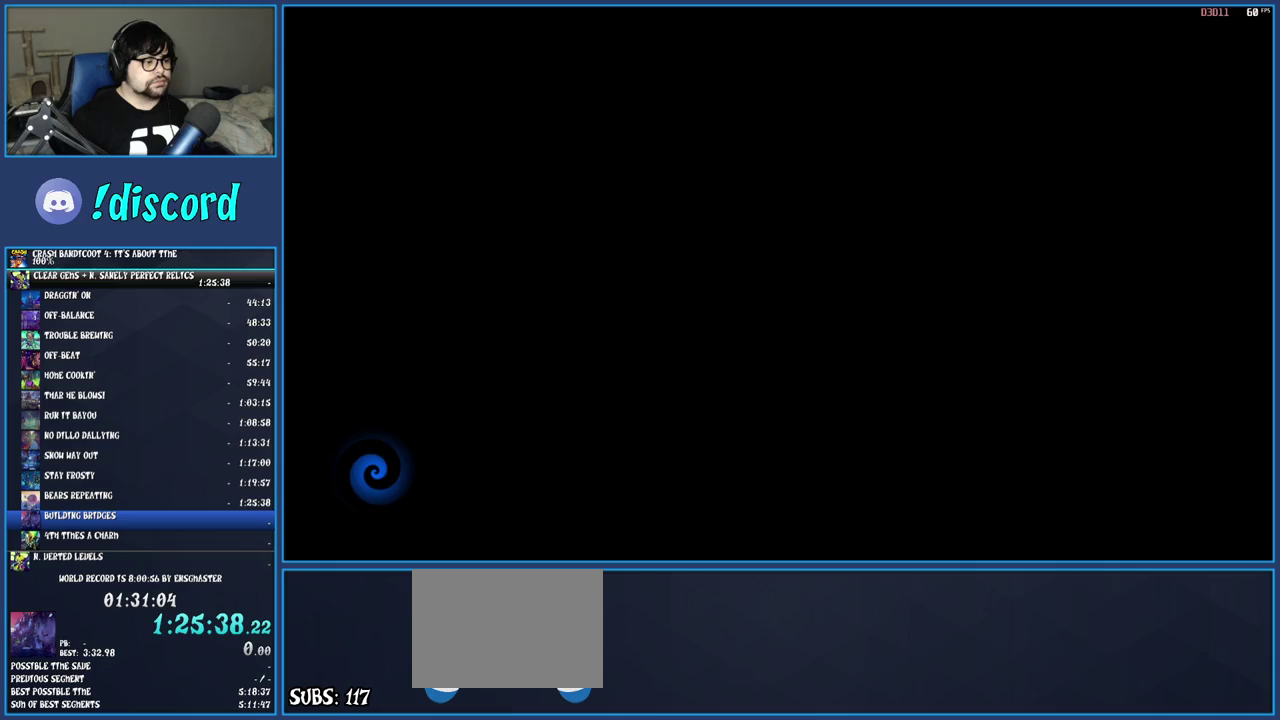
{"buttons": [], "left_stick": "center", "right_stick": "center", "button_events": []}
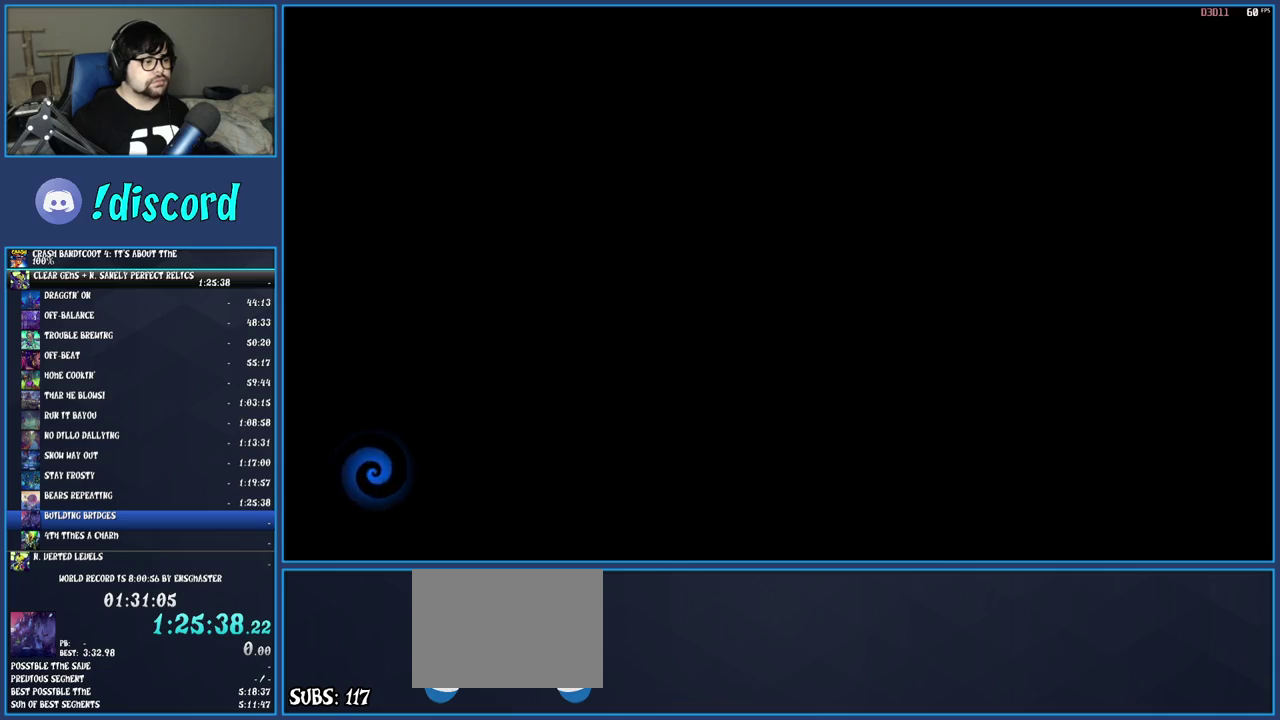
{"buttons": [], "left_stick": "center", "right_stick": "center", "button_events": [[267, "TRIANGLE", "down"], [367, "TRIANGLE", "up"], [417, "TRIANGLE", "down"], [500, "TRIANGLE", "up"]]}
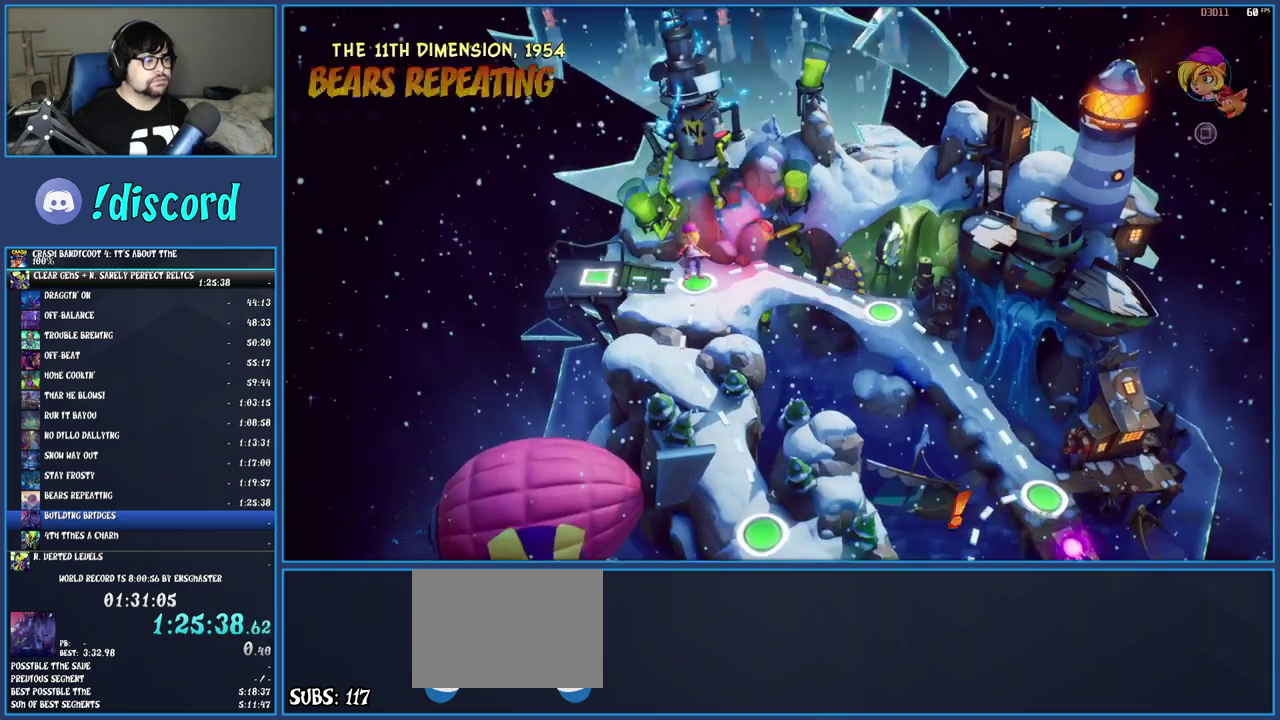
{"buttons": [], "left_stick": "center", "right_stick": "center", "button_events": [[83, "TOUCHPAD", "down"], [183, "TOUCHPAD", "up"], [250, "DPAD_DOWN", "down"], [350, "DPAD_DOWN", "up"], [383, "CROSS", "down"], [450, "CROSS", "up"]]}
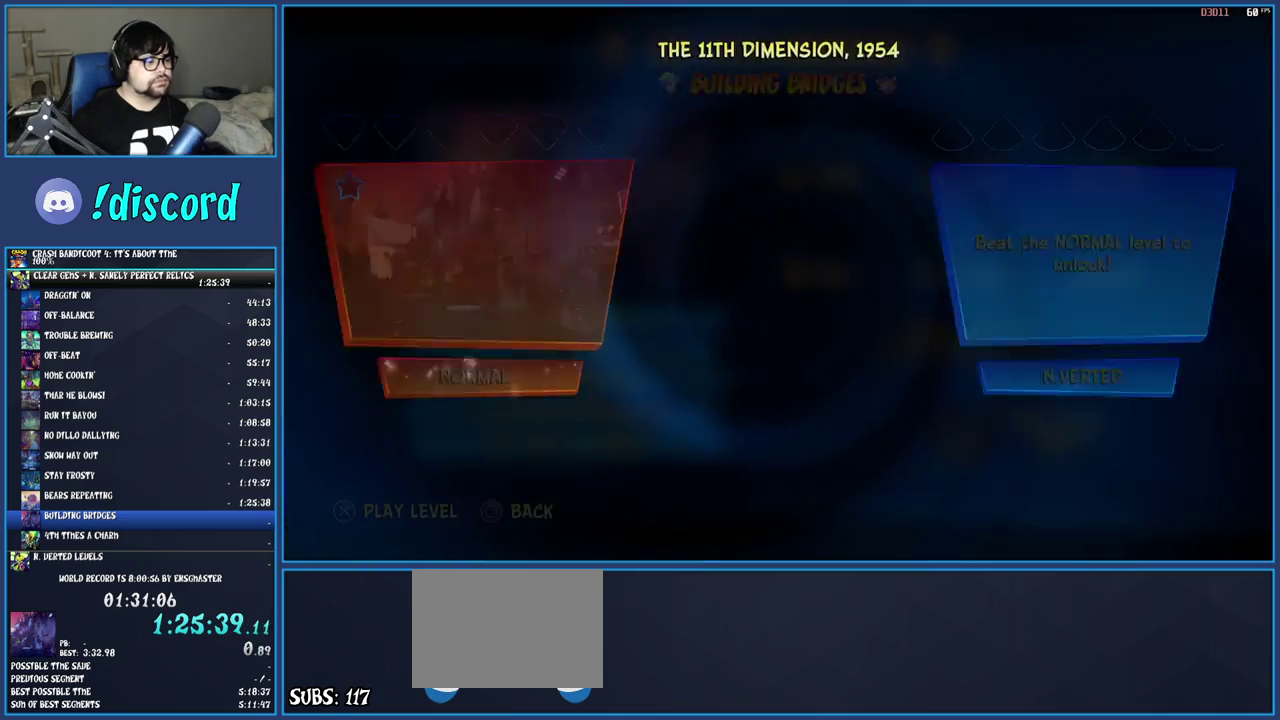
{"buttons": [], "left_stick": "center", "right_stick": "center", "button_events": [[33, "CROSS", "down"], [100, "CROSS", "up"], [150, "CROSS", "down"], [217, "CROSS", "up"], [400, "TRIANGLE", "down"], [500, "TRIANGLE", "up"]]}
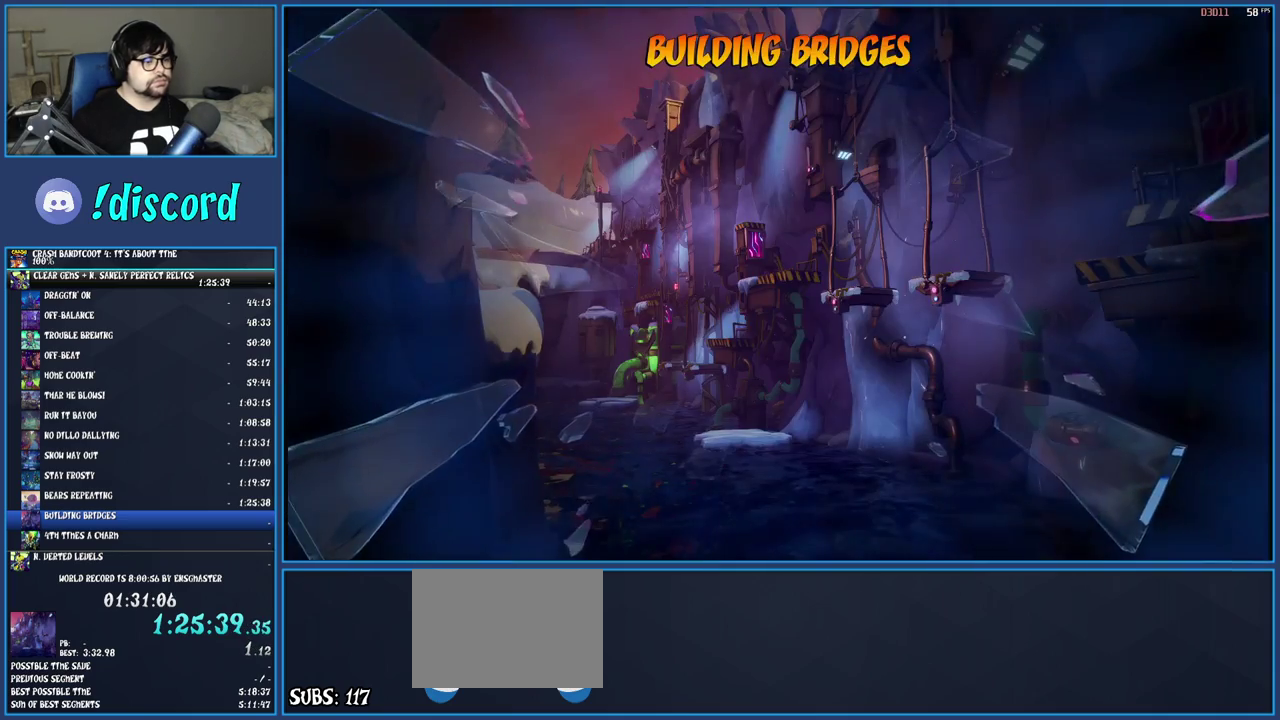
{"buttons": [], "left_stick": "center", "right_stick": "center", "button_events": [[83, "TRIANGLE", "down"], [133, "TRIANGLE", "up"], [217, "TRIANGLE", "down"], [300, "TRIANGLE", "up"], [383, "TRIANGLE", "down"], [450, "TRIANGLE", "up"]]}
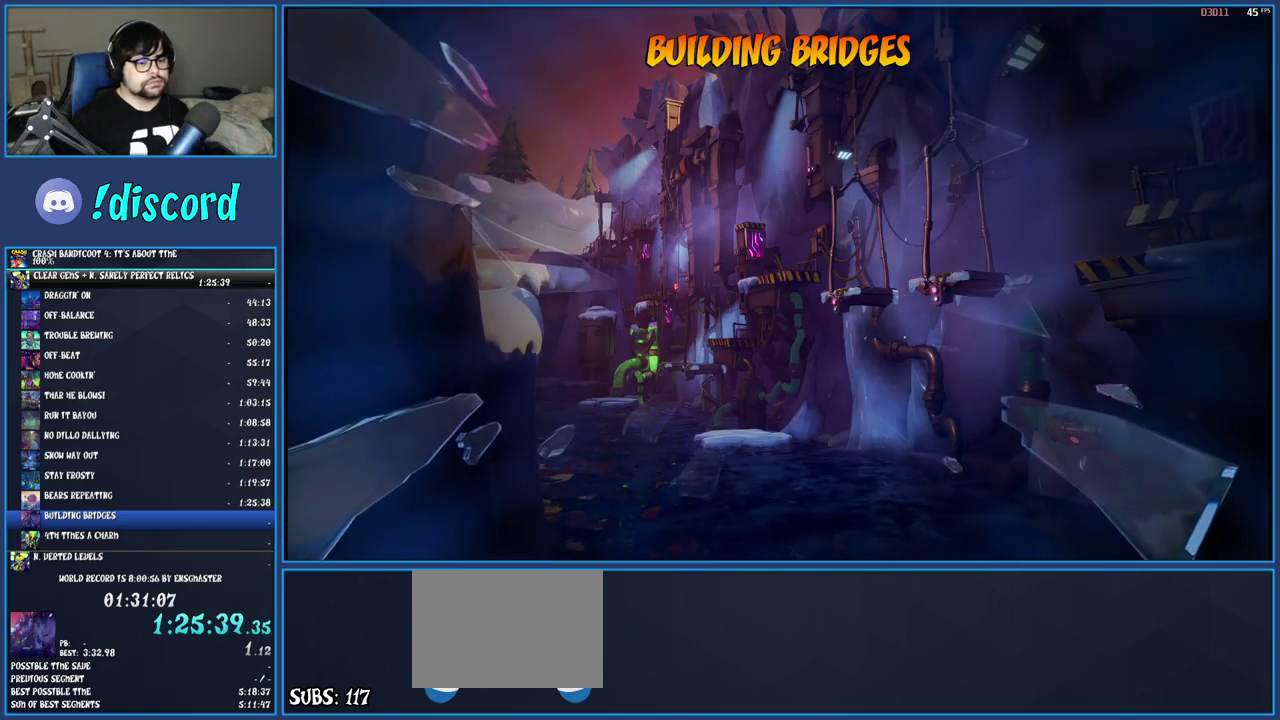
{"buttons": ["TRIANGLE"], "left_stick": "center", "right_stick": "center", "button_events": [[33, "TRIANGLE", "down"], [117, "TRIANGLE", "up"], [183, "TRIANGLE", "down"], [283, "TRIANGLE", "up"], [350, "TRIANGLE", "down"], [417, "TRIANGLE", "up"], [483, "TRIANGLE", "down"]]}
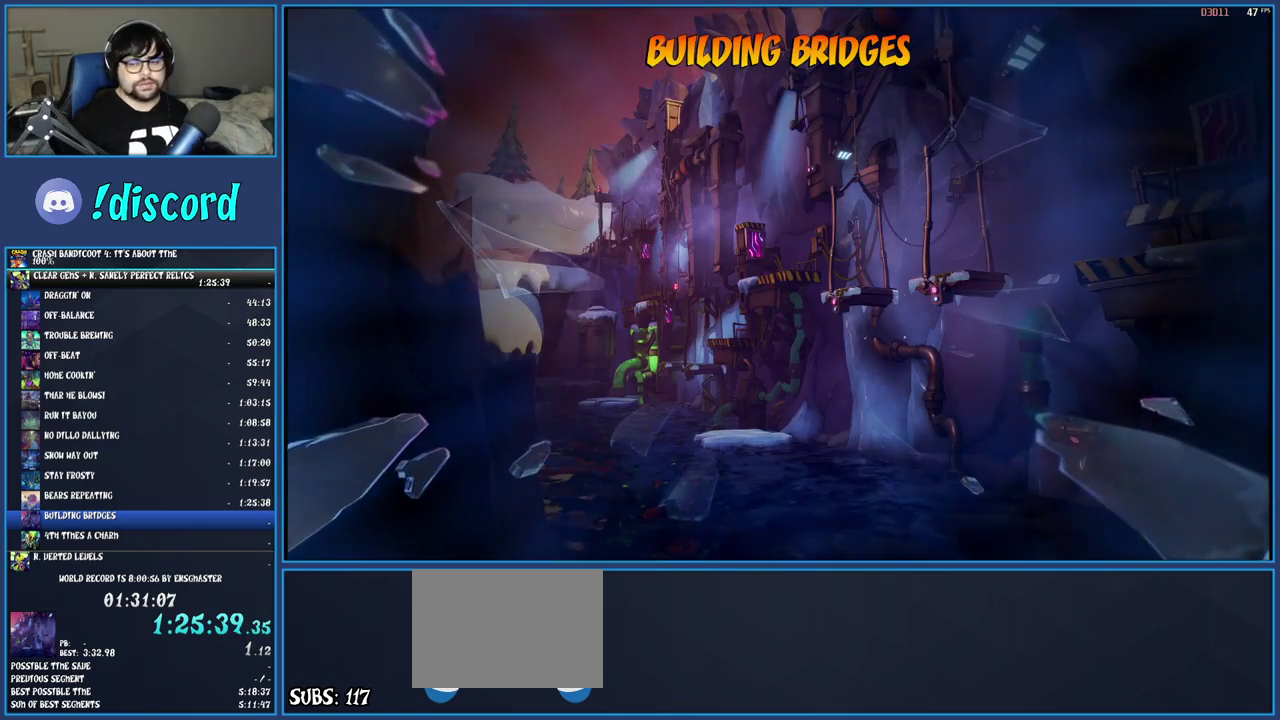
{"buttons": ["TRIANGLE"], "left_stick": "up", "right_stick": "center", "button_events": [[83, "TRIANGLE", "up"], [167, "TRIANGLE", "down"], [250, "TRIANGLE", "up"], [333, "TRIANGLE", "down"], [400, "TRIANGLE", "up"], [467, "TRIANGLE", "down"]]}
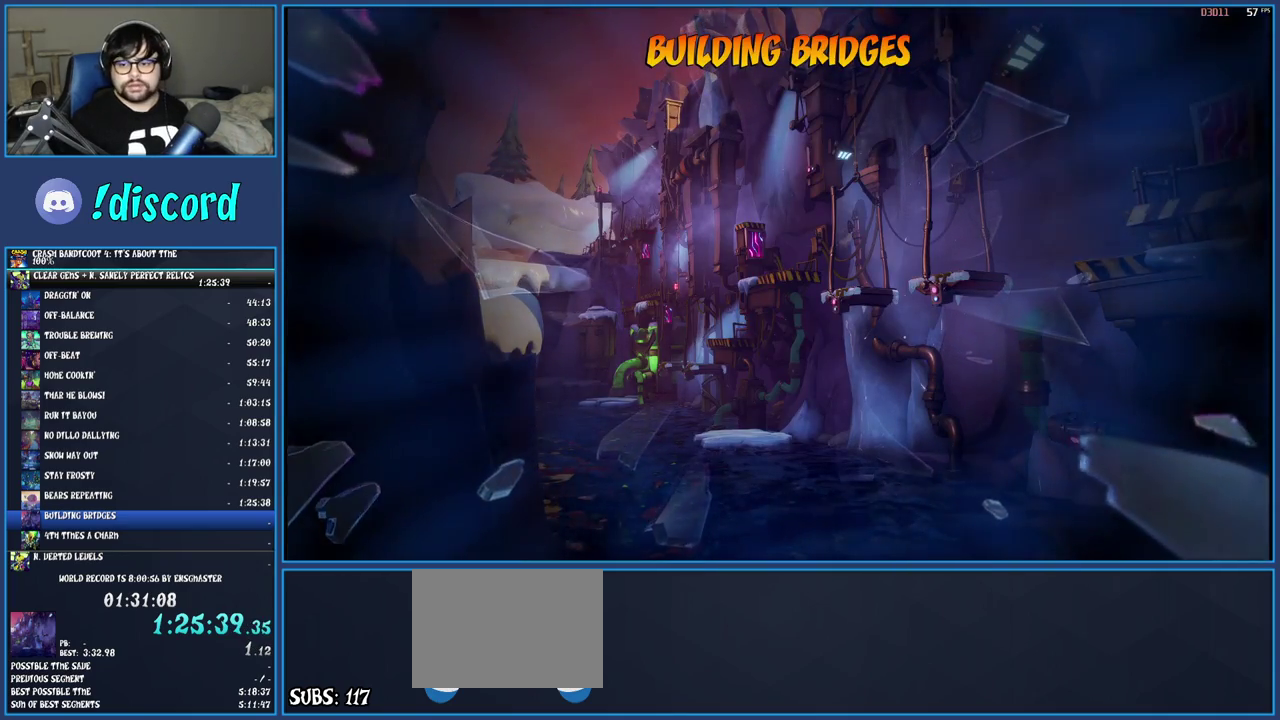
{"buttons": ["TRIANGLE"], "left_stick": "center", "right_stick": "center", "button_events": [[50, "TRIANGLE", "up"], [117, "TRIANGLE", "down"], [217, "TRIANGLE", "up"], [300, "TRIANGLE", "down"], [400, "TRIANGLE", "up"], [483, "TRIANGLE", "down"]]}
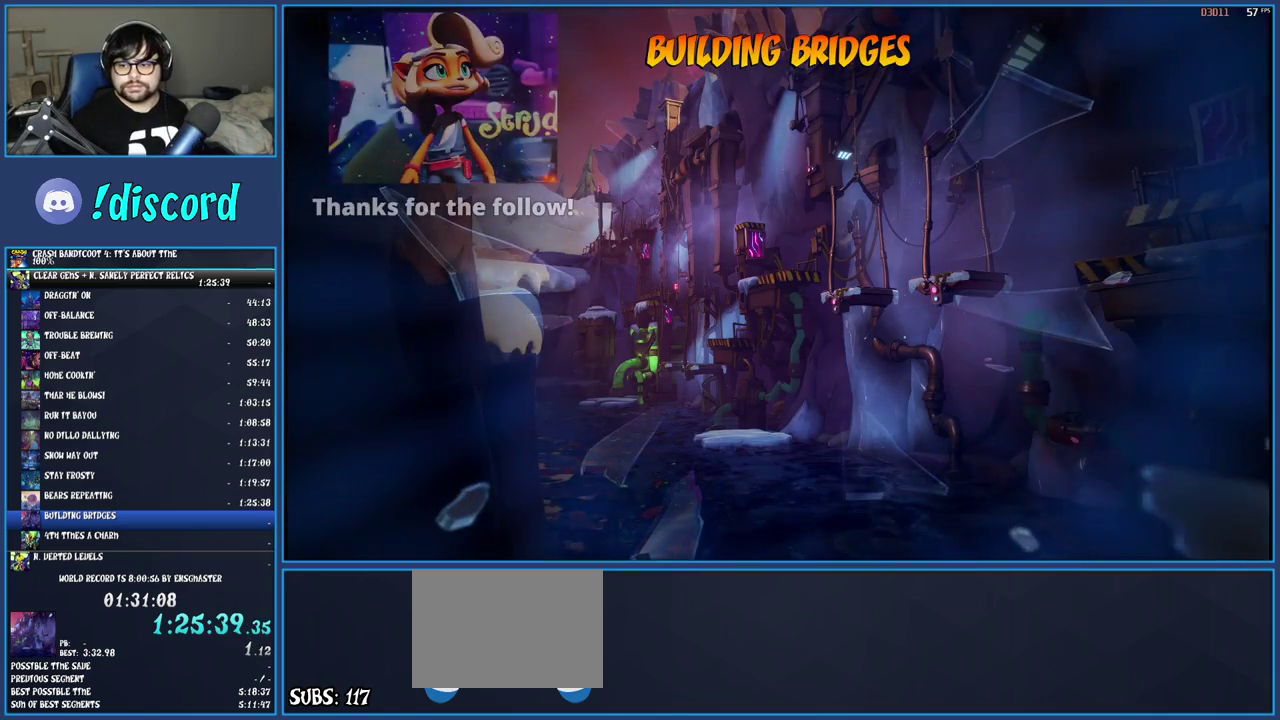
{"buttons": [], "left_stick": "up", "right_stick": "center", "button_events": [[83, "TRIANGLE", "up"], [167, "TRIANGLE", "down"], [250, "TRIANGLE", "up"], [350, "TRIANGLE", "down"], [450, "TRIANGLE", "up"]]}
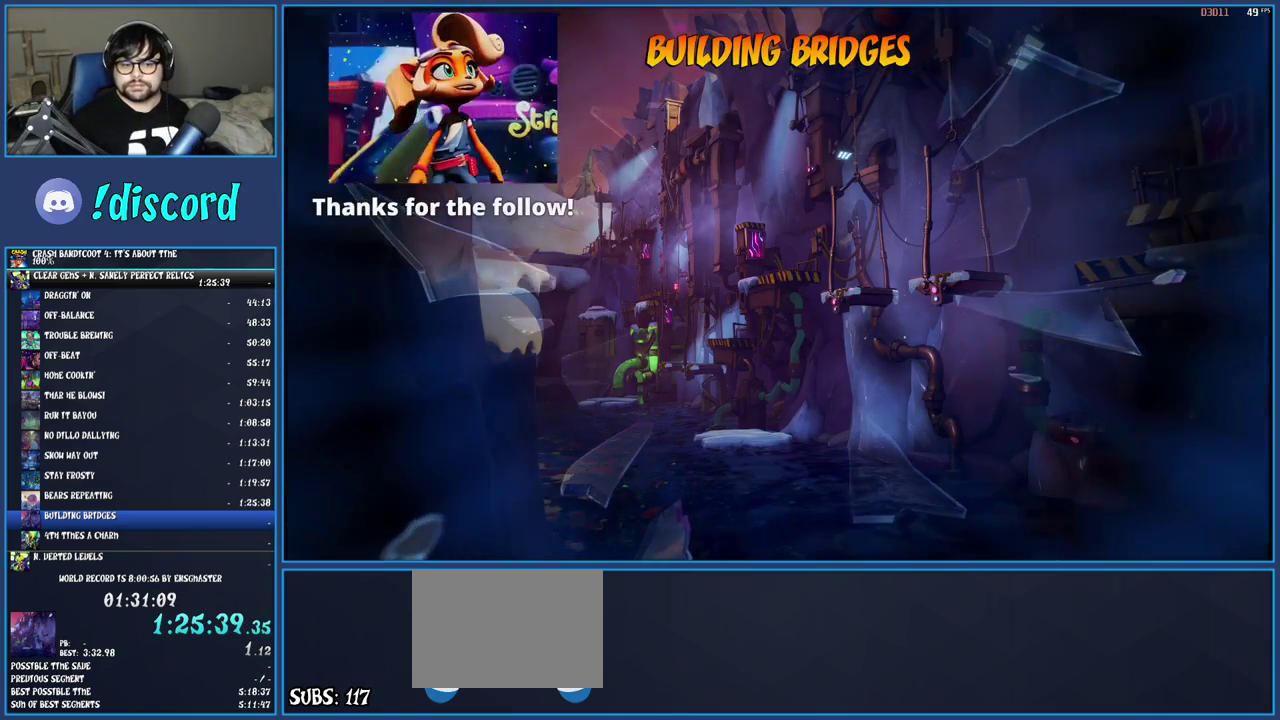
{"buttons": [], "left_stick": "up", "right_stick": "center", "button_events": [[33, "TRIANGLE", "down"], [117, "TRIANGLE", "up"], [200, "TRIANGLE", "down"], [283, "TRIANGLE", "up"], [367, "TRIANGLE", "down"], [467, "TRIANGLE", "up"]]}
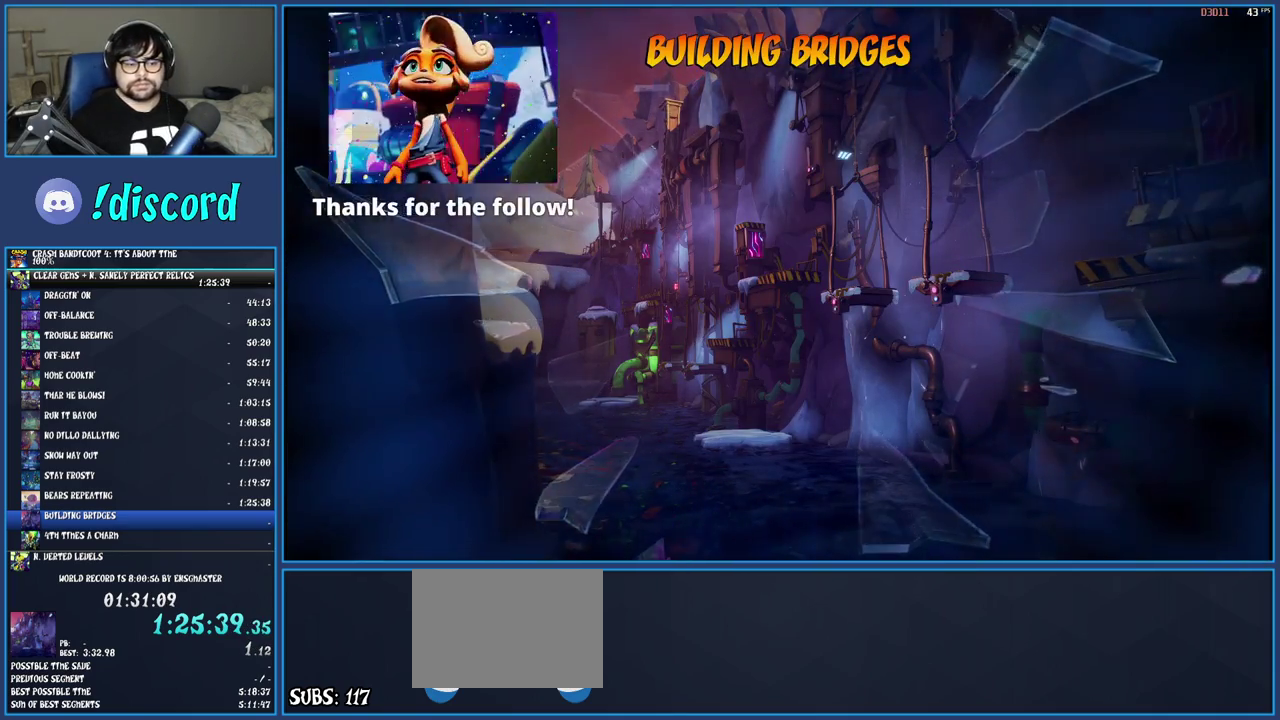
{"buttons": [], "left_stick": "up", "right_stick": "center", "button_events": [[50, "TRIANGLE", "down"], [150, "TRIANGLE", "up"], [233, "TRIANGLE", "down"], [333, "TRIANGLE", "up"], [400, "TRIANGLE", "down"], [500, "TRIANGLE", "up"]]}
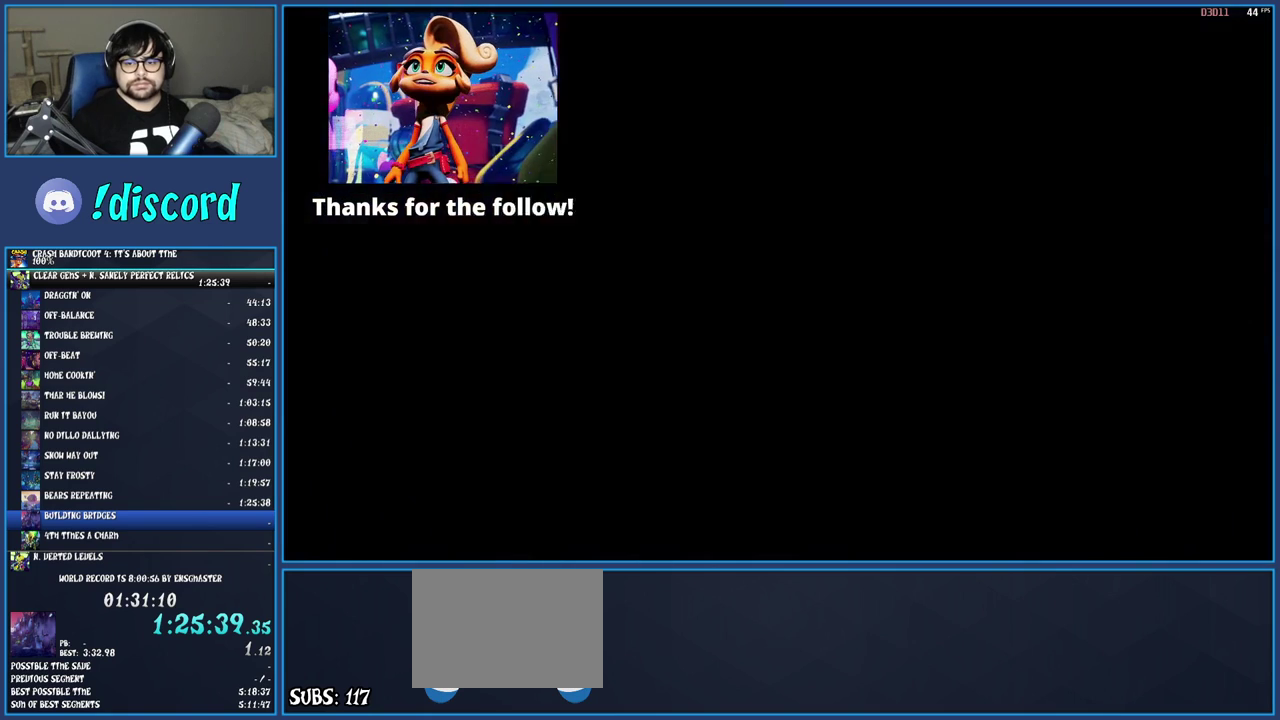
{"buttons": ["TRIANGLE"], "left_stick": "up", "right_stick": "center", "button_events": [[83, "TRIANGLE", "down"], [167, "TRIANGLE", "up"], [233, "TRIANGLE", "down"], [350, "TRIANGLE", "up"], [433, "TRIANGLE", "down"]]}
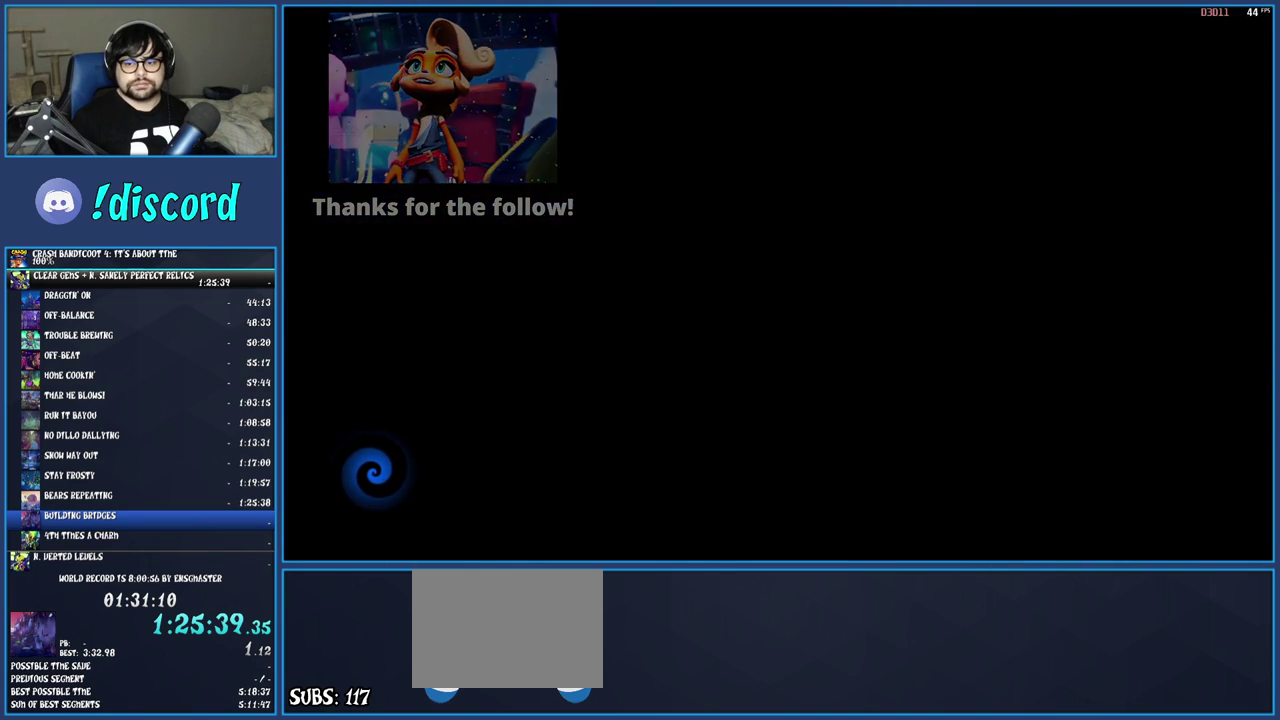
{"buttons": ["TRIANGLE"], "left_stick": "up", "right_stick": "center", "button_events": [[33, "TRIANGLE", "up"], [117, "TRIANGLE", "down"], [200, "TRIANGLE", "up"], [300, "TRIANGLE", "down"], [400, "TRIANGLE", "up"], [483, "TRIANGLE", "down"]]}
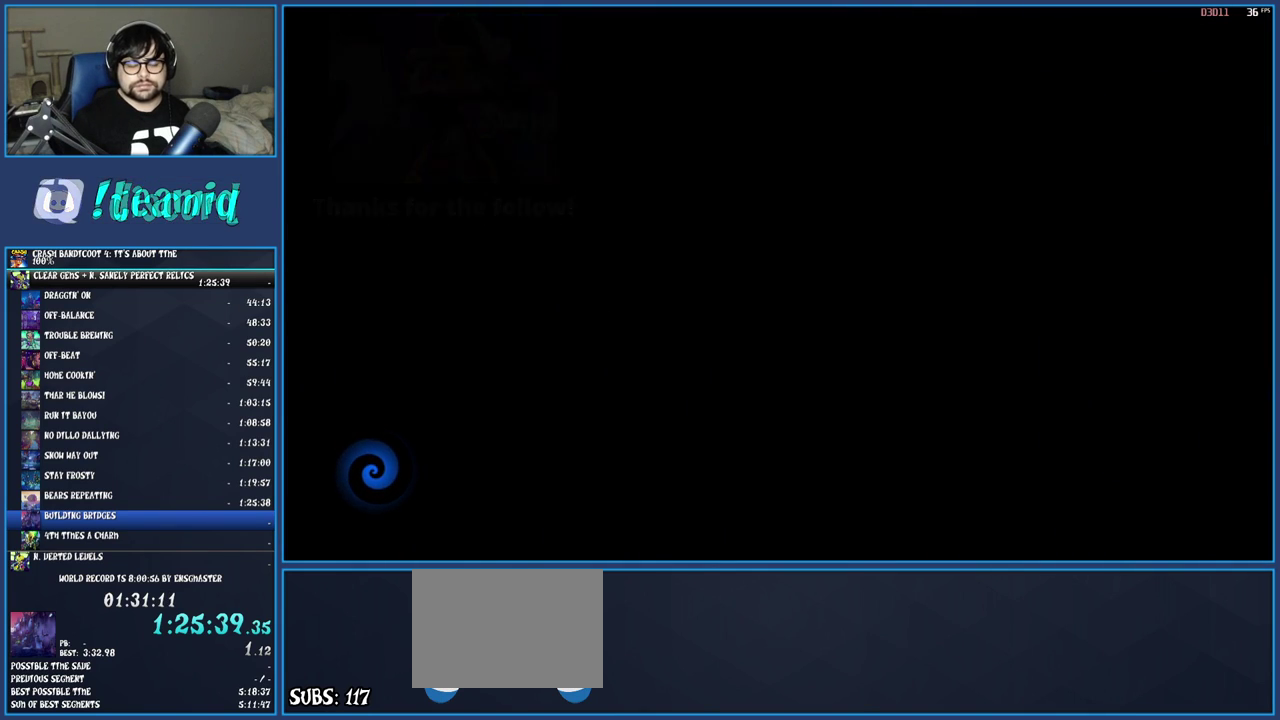
{"buttons": ["TRIANGLE"], "left_stick": "up", "right_stick": "center", "button_events": [[67, "TRIANGLE", "up"], [133, "TRIANGLE", "down"], [233, "TRIANGLE", "up"], [300, "TRIANGLE", "down"], [367, "TRIANGLE", "up"], [450, "TRIANGLE", "down"]]}
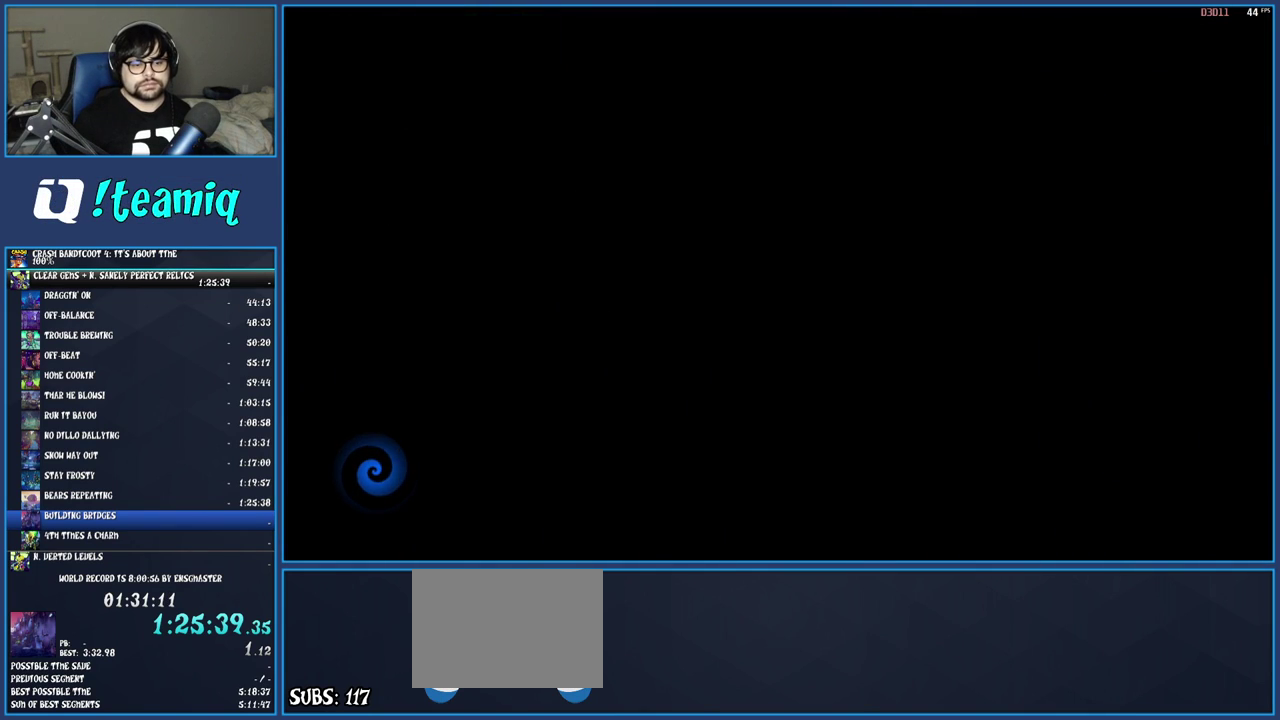
{"buttons": ["TRIANGLE"], "left_stick": "up", "right_stick": "center", "button_events": [[33, "TRIANGLE", "up"], [100, "TRIANGLE", "down"], [200, "TRIANGLE", "up"], [267, "TRIANGLE", "down"], [350, "TRIANGLE", "up"], [417, "TRIANGLE", "down"]]}
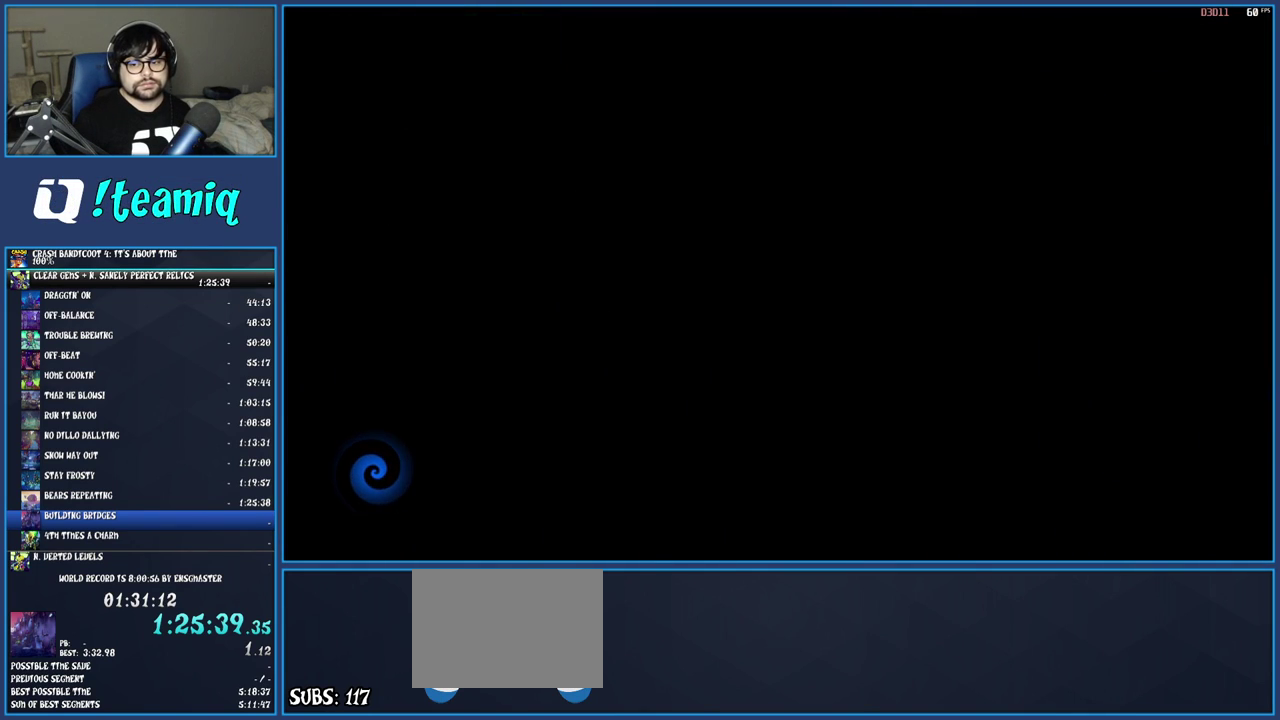
{"buttons": ["TRIANGLE"], "left_stick": "up", "right_stick": "center", "button_events": [[17, "TRIANGLE", "up"], [83, "TRIANGLE", "down"], [183, "TRIANGLE", "up"], [233, "TRIANGLE", "down"], [350, "TRIANGLE", "up"], [417, "TRIANGLE", "down"]]}
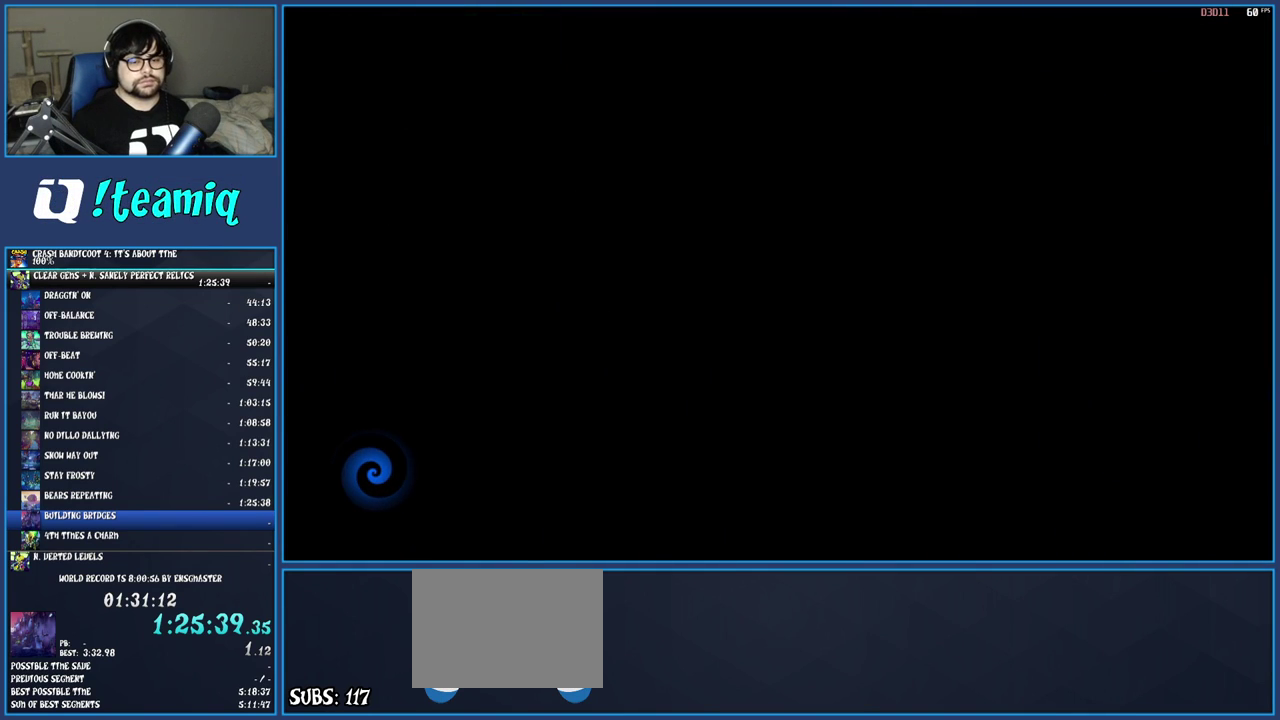
{"buttons": ["TRIANGLE"], "left_stick": "up", "right_stick": "center", "button_events": [[17, "TRIANGLE", "up"], [100, "TRIANGLE", "down"], [200, "TRIANGLE", "up"], [267, "TRIANGLE", "down"], [383, "TRIANGLE", "up"], [467, "TRIANGLE", "down"]]}
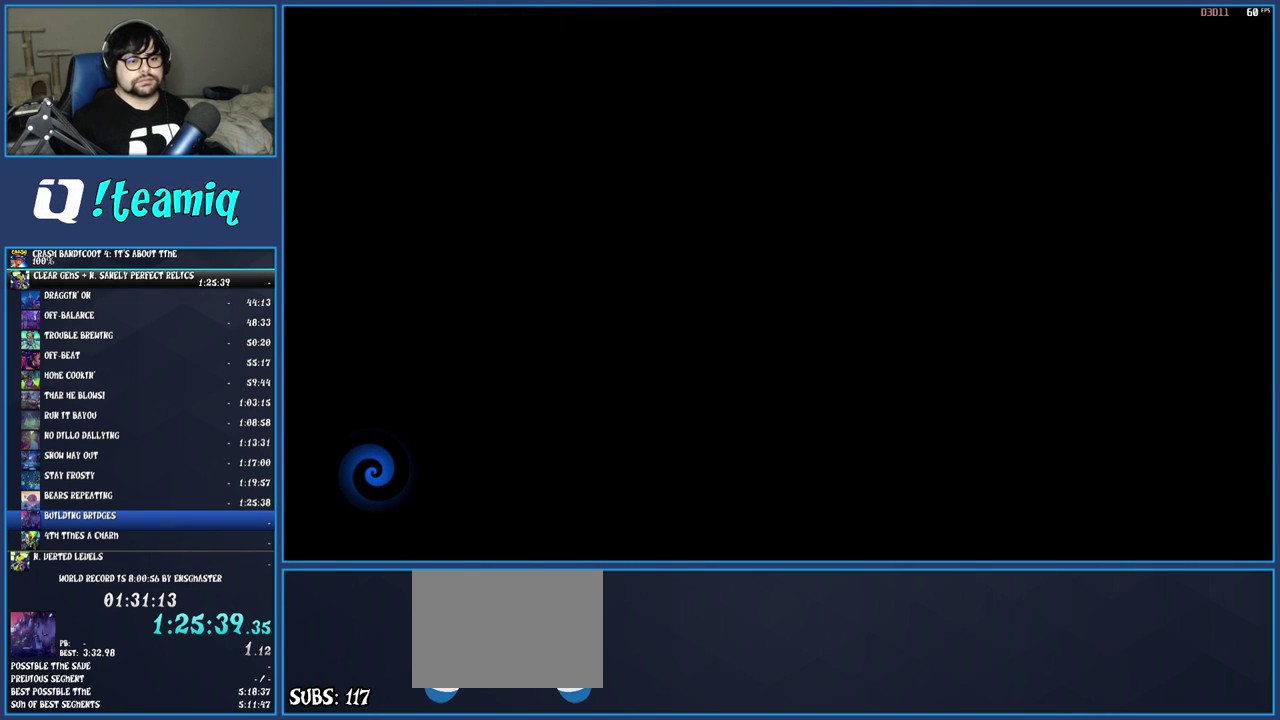
{"buttons": ["TRIANGLE"], "left_stick": "up", "right_stick": "center", "button_events": [[67, "TRIANGLE", "up"], [133, "TRIANGLE", "down"], [250, "TRIANGLE", "up"], [317, "TRIANGLE", "down"], [417, "TRIANGLE", "up"], [500, "TRIANGLE", "down"]]}
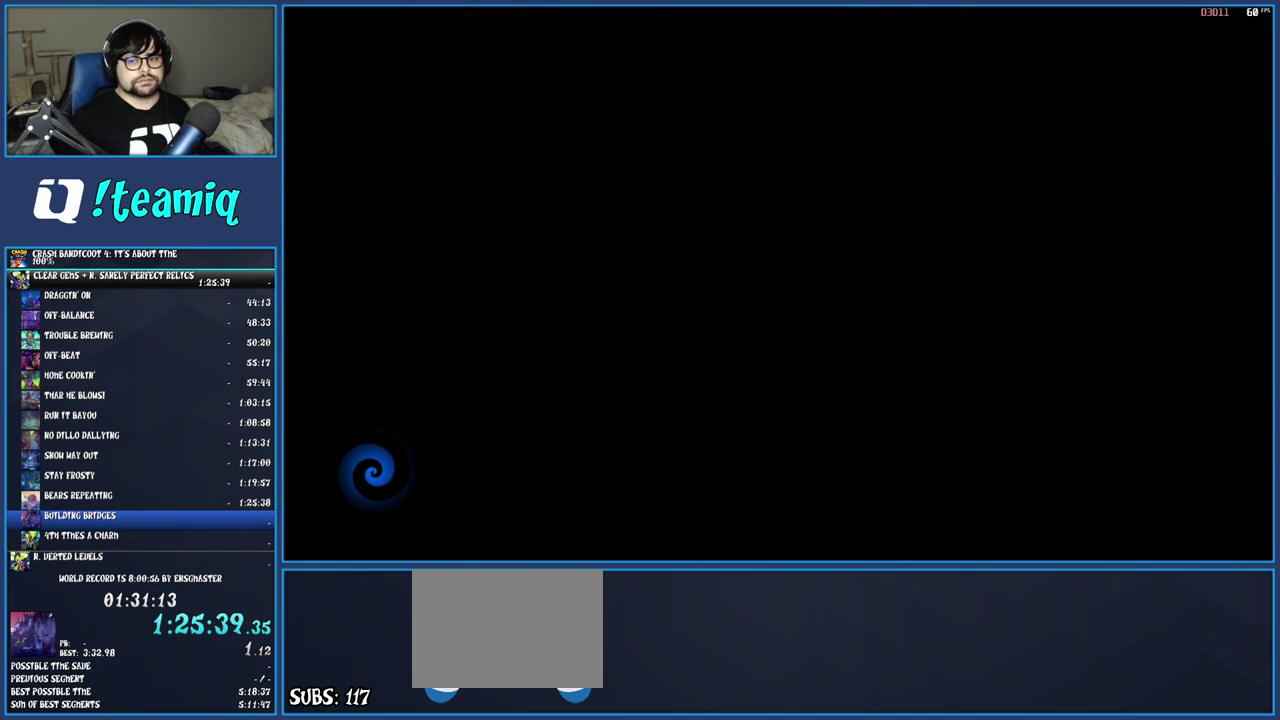
{"buttons": [], "left_stick": "up", "right_stick": "center", "button_events": [[117, "TRIANGLE", "up"], [183, "TRIANGLE", "down"], [300, "TRIANGLE", "up"], [383, "TRIANGLE", "down"], [483, "TRIANGLE", "up"]]}
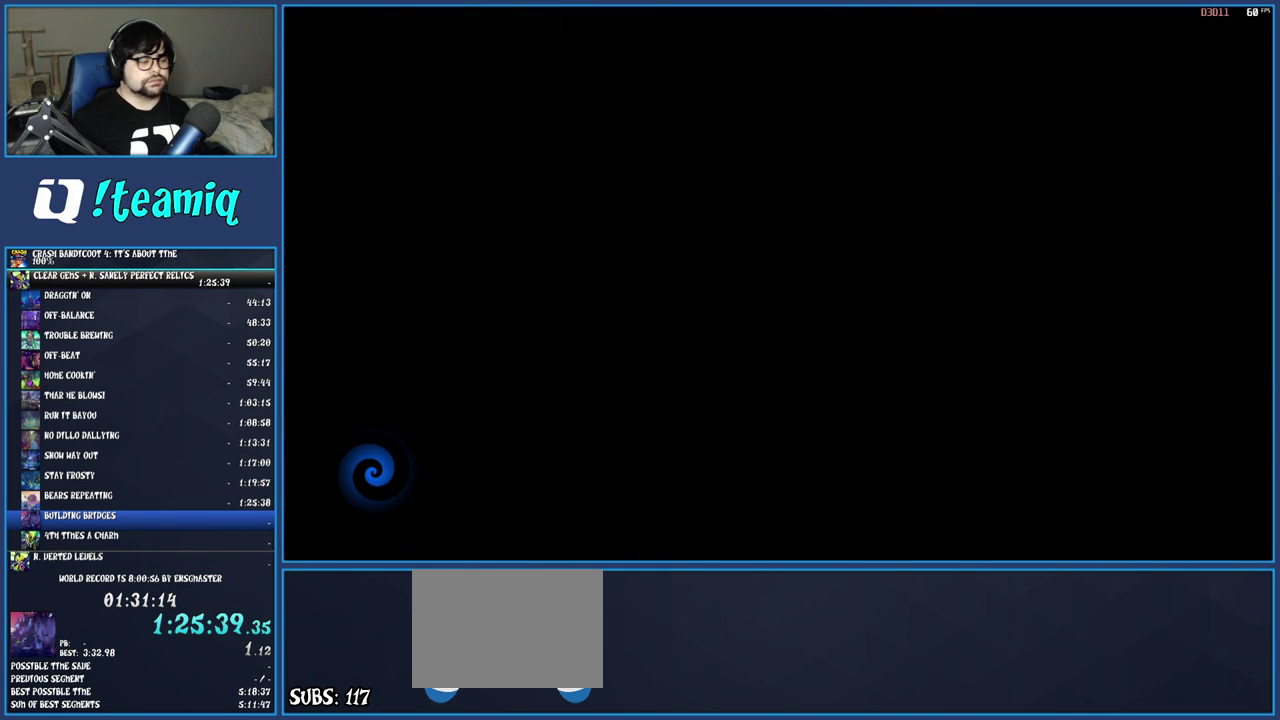
{"buttons": ["TRIANGLE"], "left_stick": "up", "right_stick": "center", "button_events": [[83, "TRIANGLE", "down"], [183, "TRIANGLE", "up"], [267, "TRIANGLE", "down"], [367, "TRIANGLE", "up"], [450, "TRIANGLE", "down"]]}
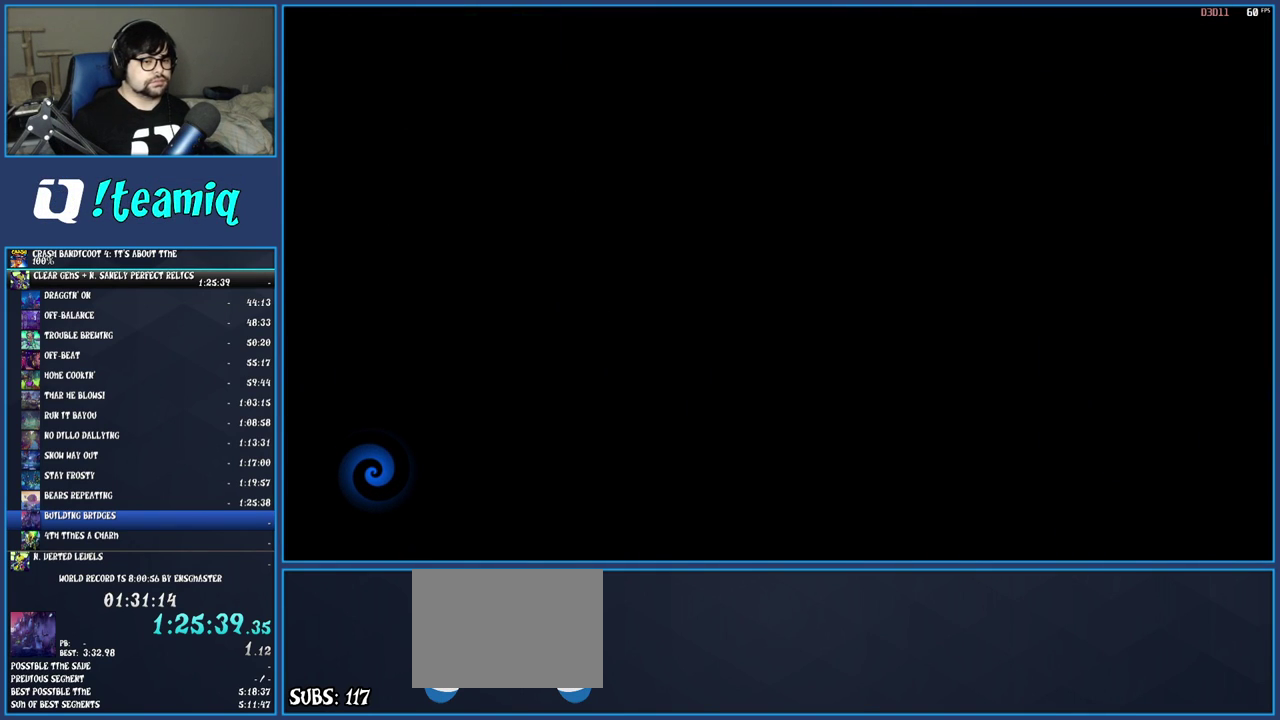
{"buttons": ["TRIANGLE"], "left_stick": "up-left", "right_stick": "center", "button_events": [[67, "TRIANGLE", "up"], [133, "TRIANGLE", "down"], [233, "TRIANGLE", "up"], [317, "TRIANGLE", "down"], [417, "TRIANGLE", "up"], [483, "TRIANGLE", "down"]]}
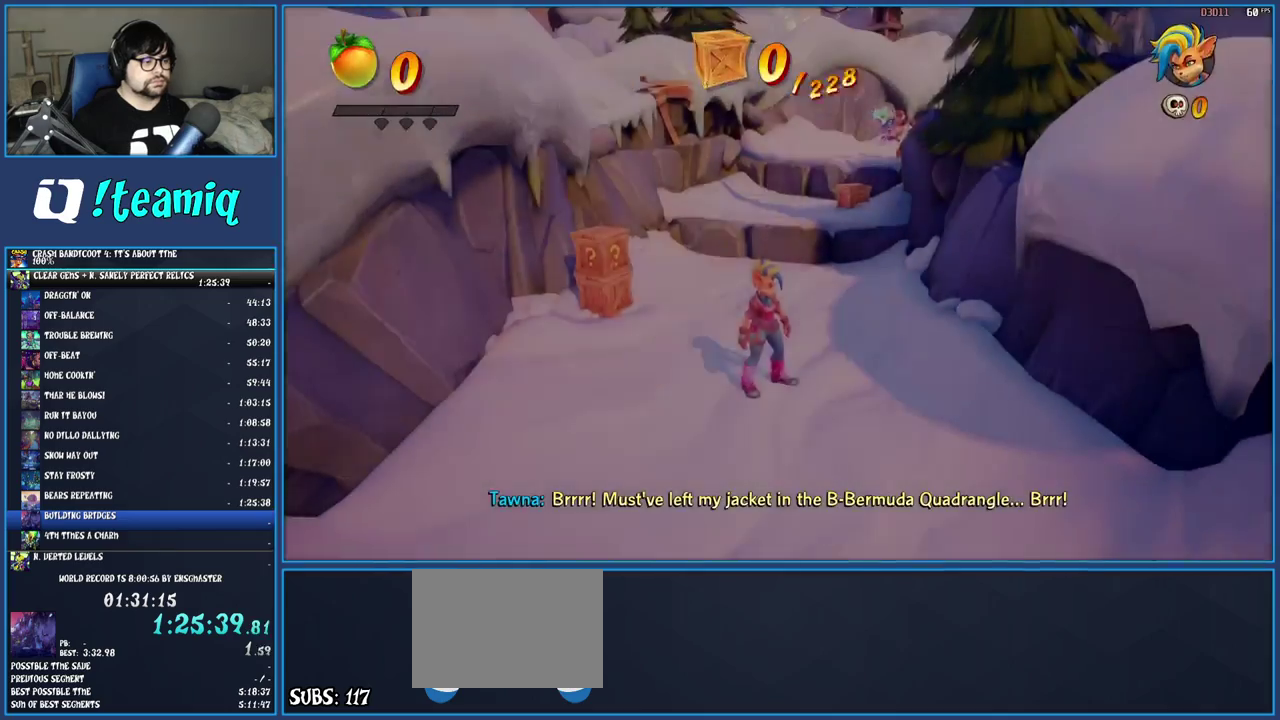
{"buttons": [], "left_stick": "up-left", "right_stick": "center", "button_events": [[100, "TRIANGLE", "up"]]}